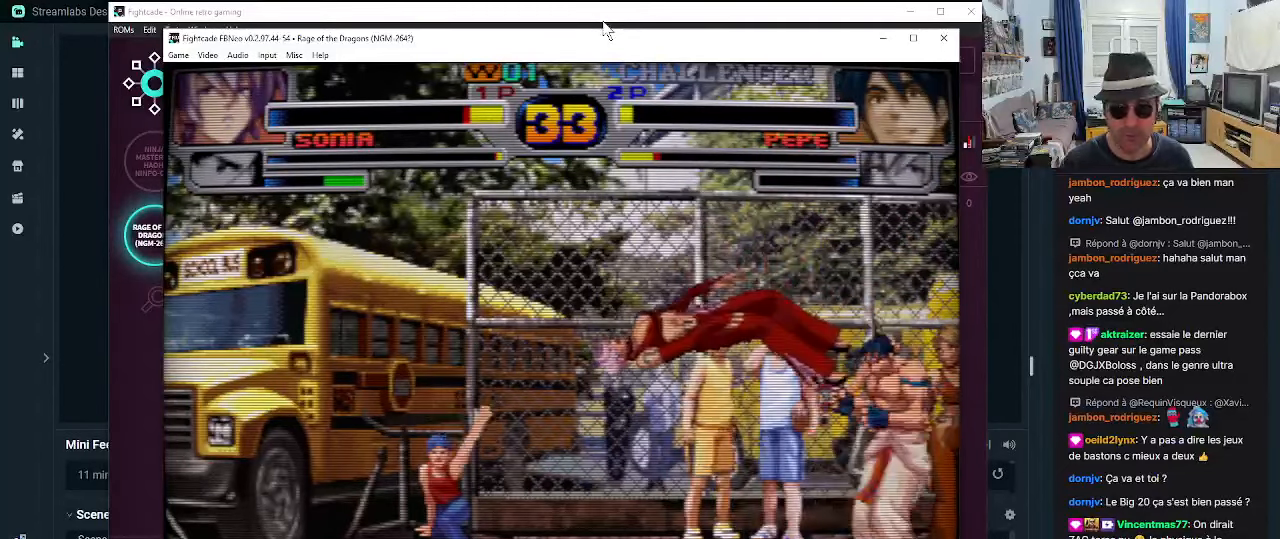
Gameplay with a controller (arcade stick); each line is a JSON object with the inputs held at the frame after it (dt_ms = milliseconds from this image to that frame). "events" lists button and stick changes between this image and that frame as [ms after this image, input, new state], when the widget could be followed in between. Not read: L3 R3.
{"dt_ms": 500, "buttons": [], "left_stick": "center", "events": [[66, "left_stick", "center"]]}
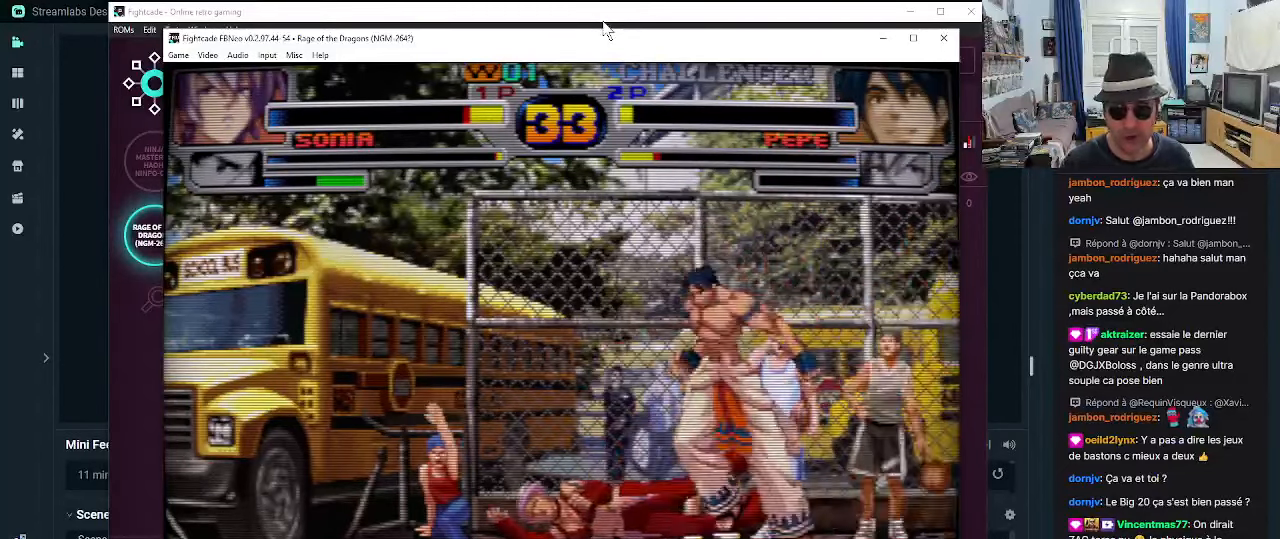
{"dt_ms": 500, "buttons": [], "left_stick": "center", "events": []}
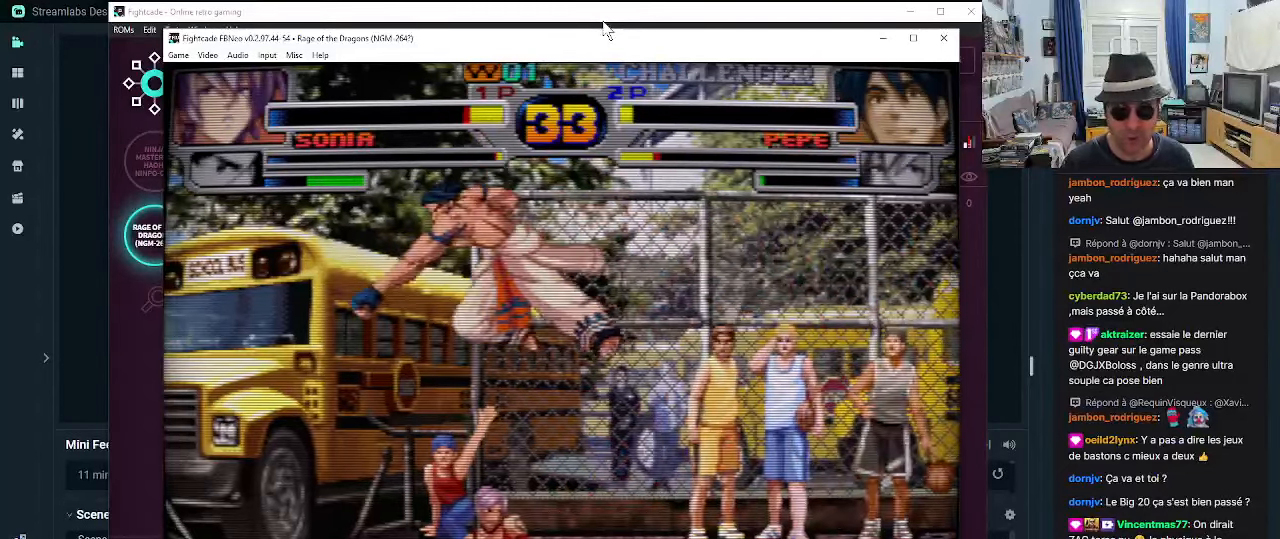
{"dt_ms": 1000, "buttons": [], "left_stick": "down-right"}
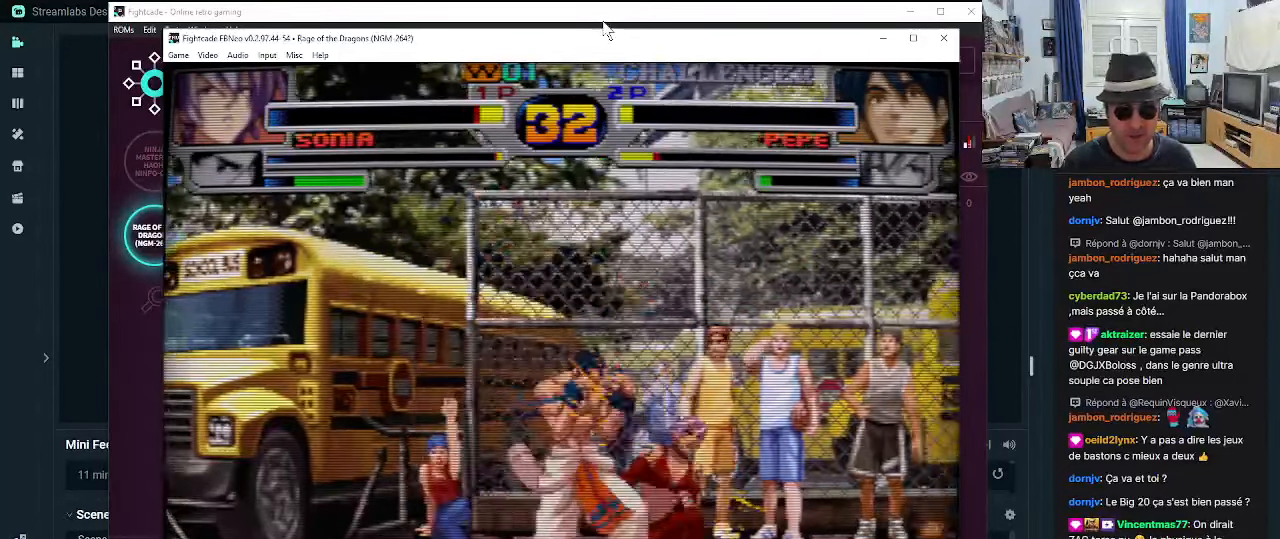
{"dt_ms": 500, "buttons": ["R1"], "left_stick": "down-right", "events": [[150, "R1", "down"], [200, "R1", "up"], [250, "R1", "down"], [333, "R1", "up"], [366, "R1", "down"]]}
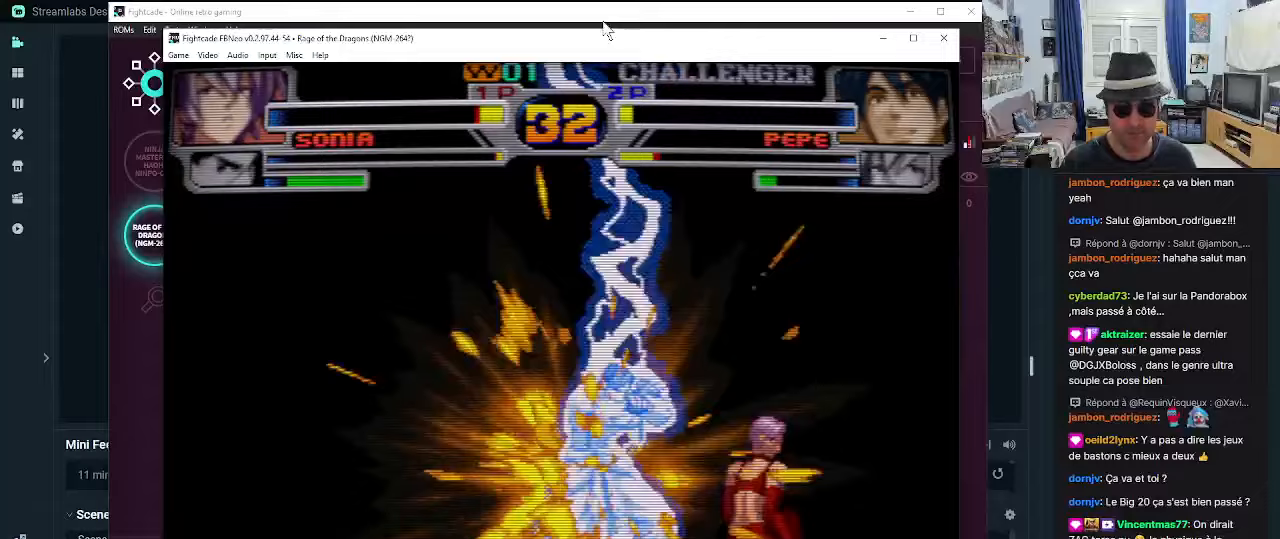
{"dt_ms": 500, "buttons": ["R1"], "left_stick": "down-right"}
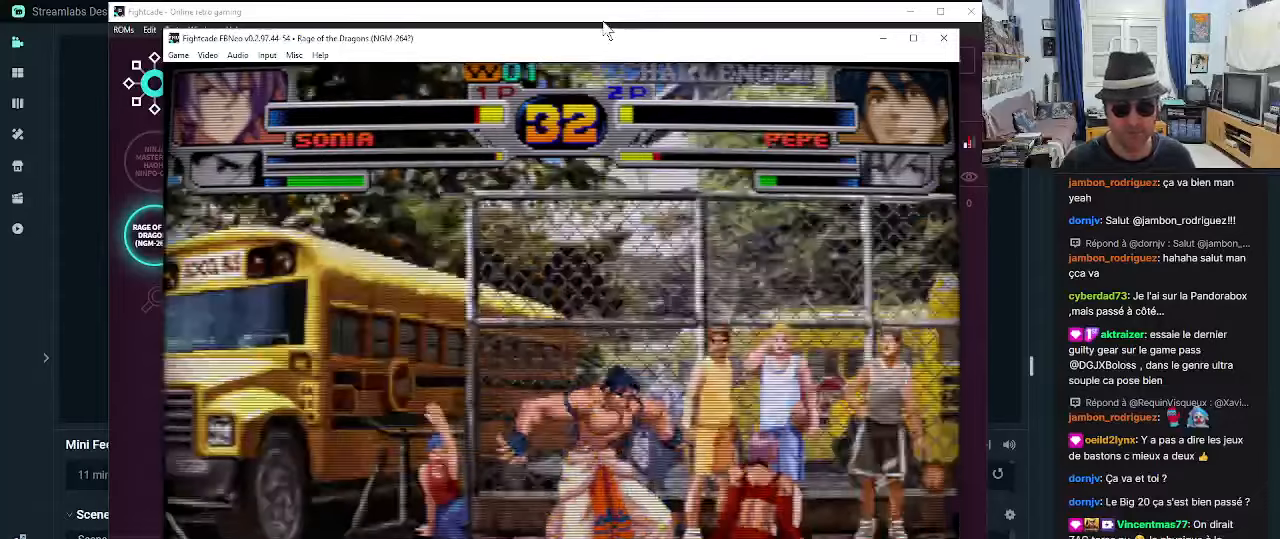
{"dt_ms": 500, "buttons": [], "left_stick": "down-right", "events": [[67, "R1", "up"], [133, "R1", "down"], [233, "R1", "up"]]}
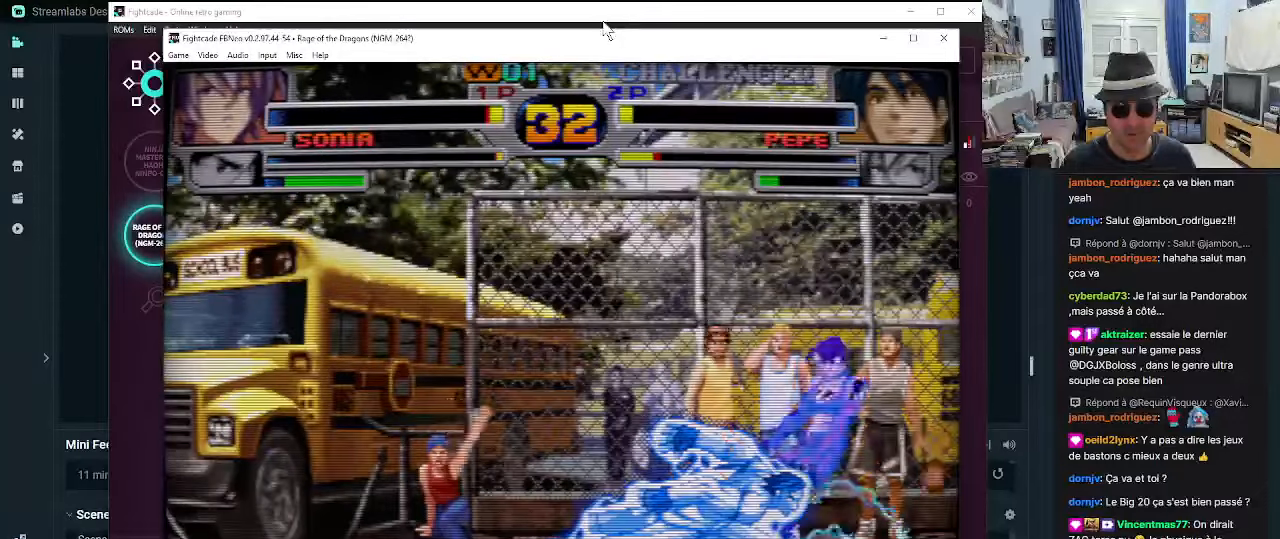
{"dt_ms": 500, "buttons": [], "left_stick": "center", "events": [[367, "left_stick", "center"]]}
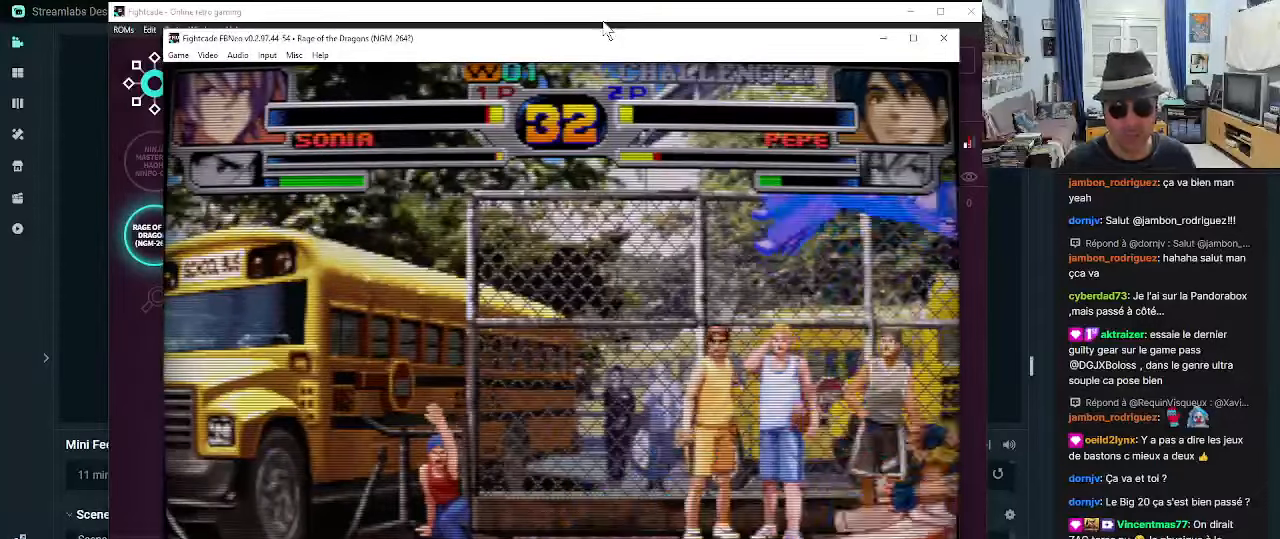
{"dt_ms": 500, "buttons": [], "left_stick": "center", "events": []}
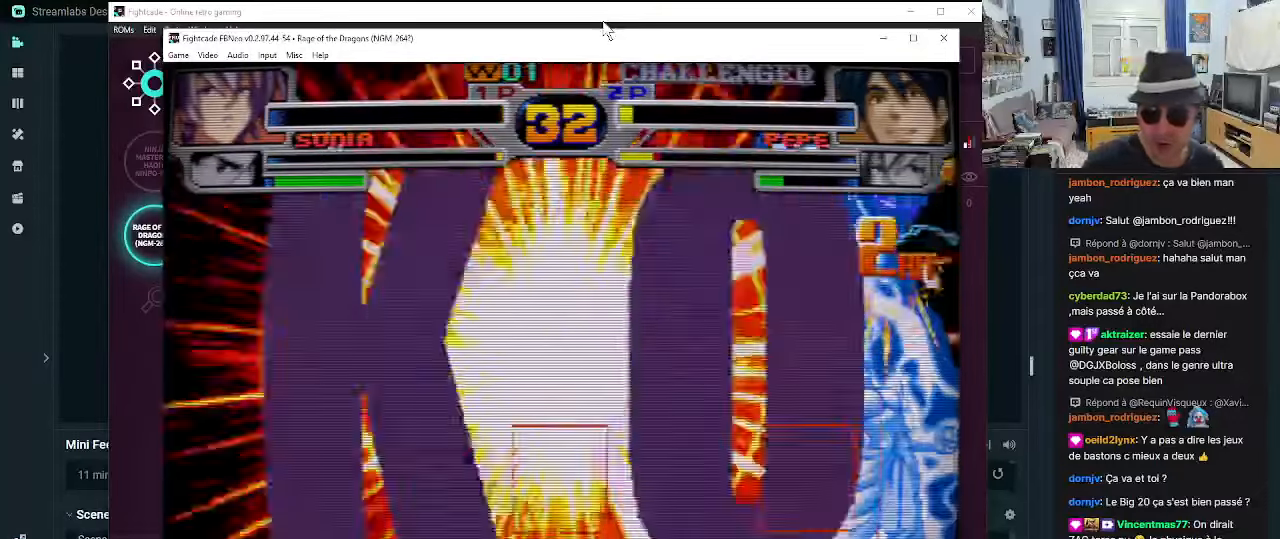
{"dt_ms": 500, "buttons": [], "left_stick": "center", "events": []}
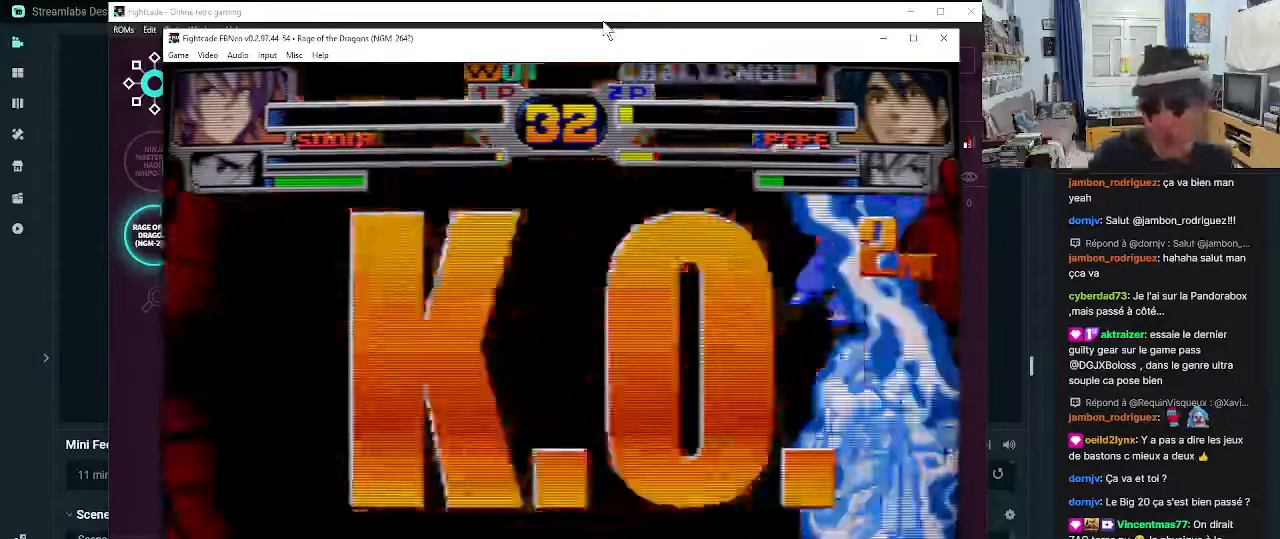
{"dt_ms": 500, "buttons": [], "left_stick": "center", "events": []}
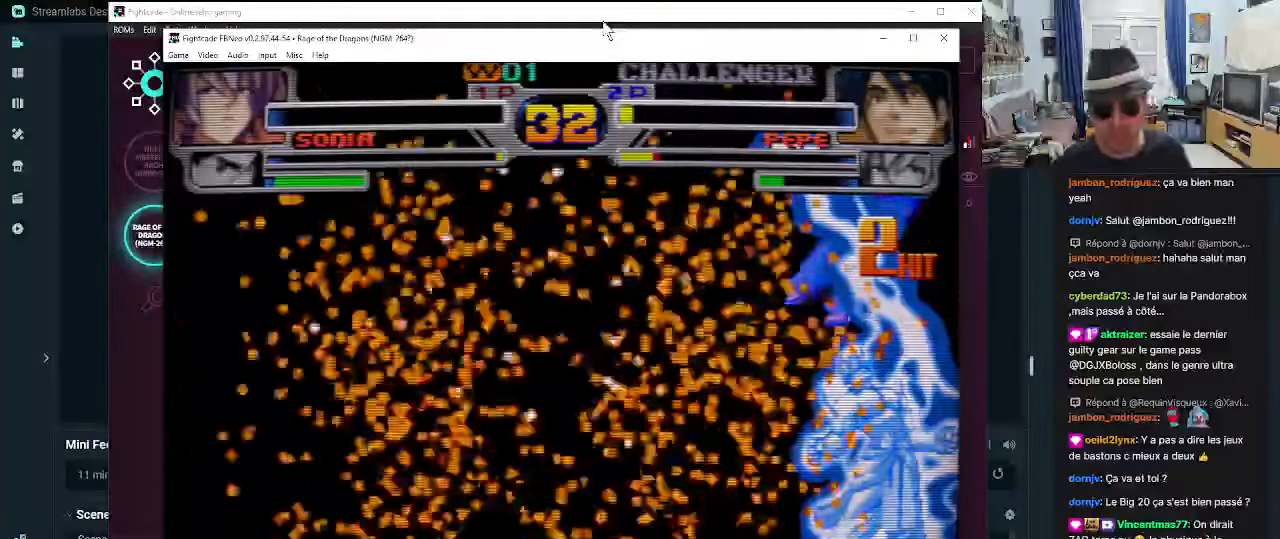
{"dt_ms": 500, "buttons": [], "left_stick": "center", "events": []}
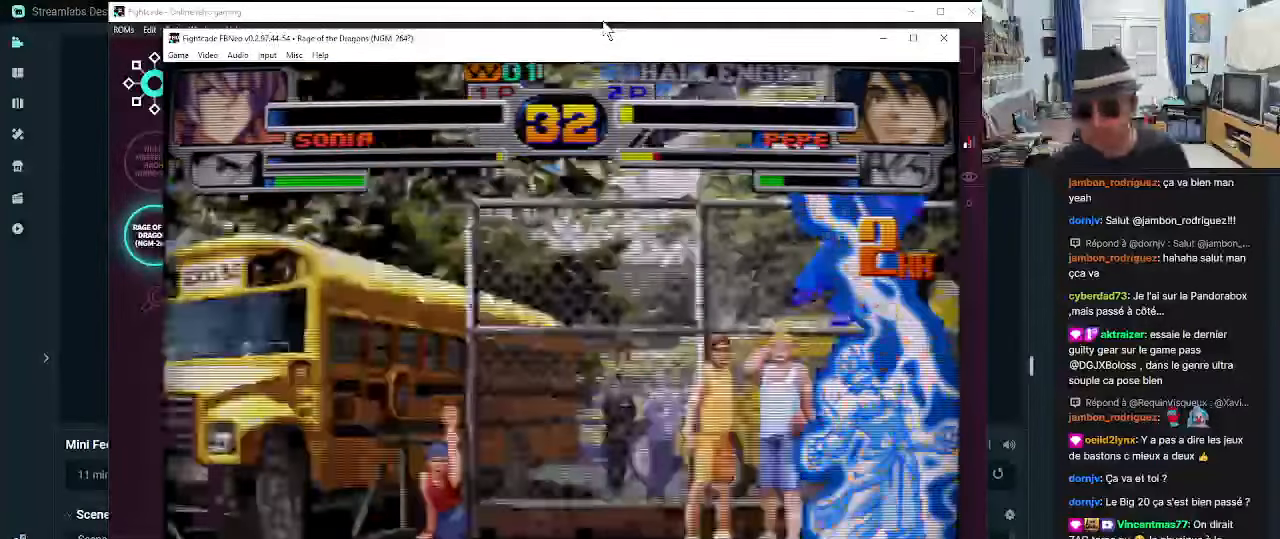
{"dt_ms": 500, "buttons": [], "left_stick": "center", "events": []}
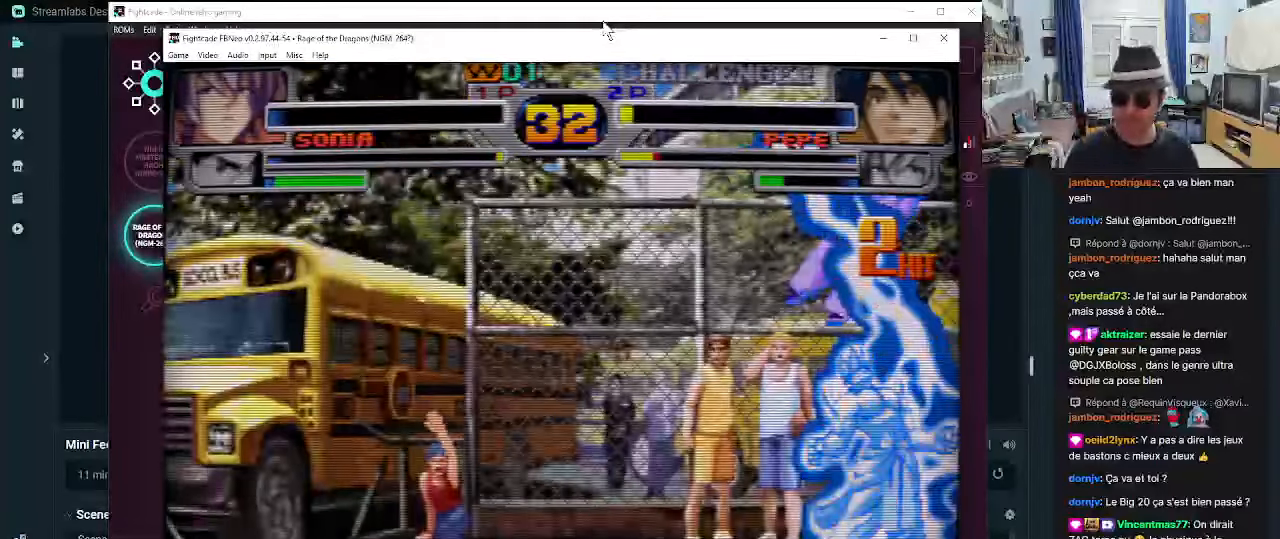
{"dt_ms": 500, "buttons": [], "left_stick": "center", "events": []}
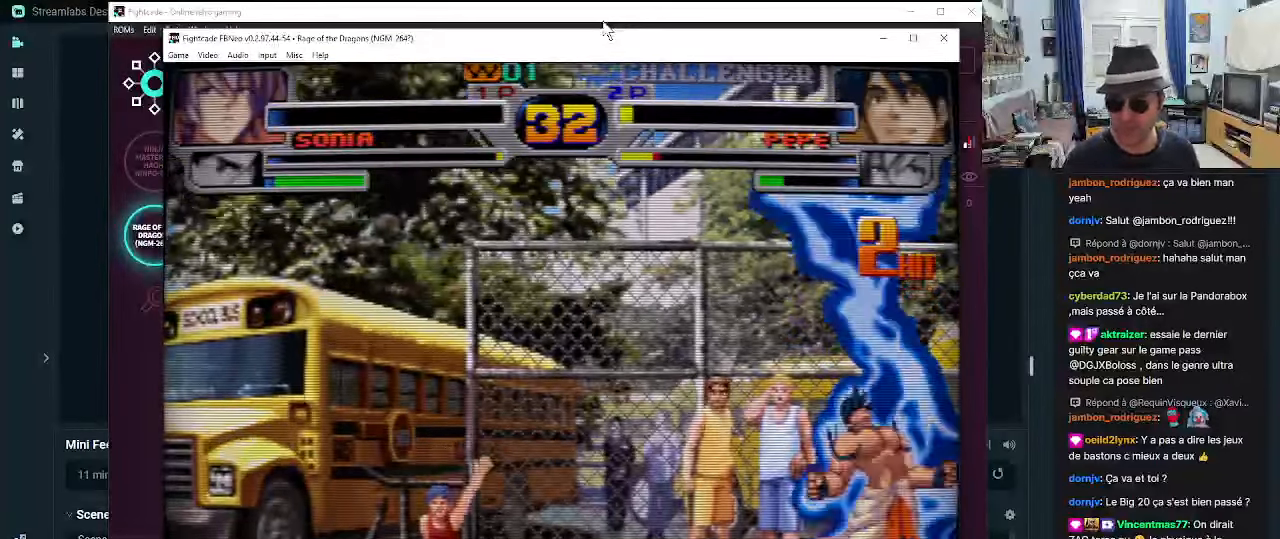
{"dt_ms": 500, "buttons": [], "left_stick": "left", "events": [[100, "left_stick", "left"], [267, "left_stick", "right"], [350, "left_stick", "up"], [433, "left_stick", "left"]]}
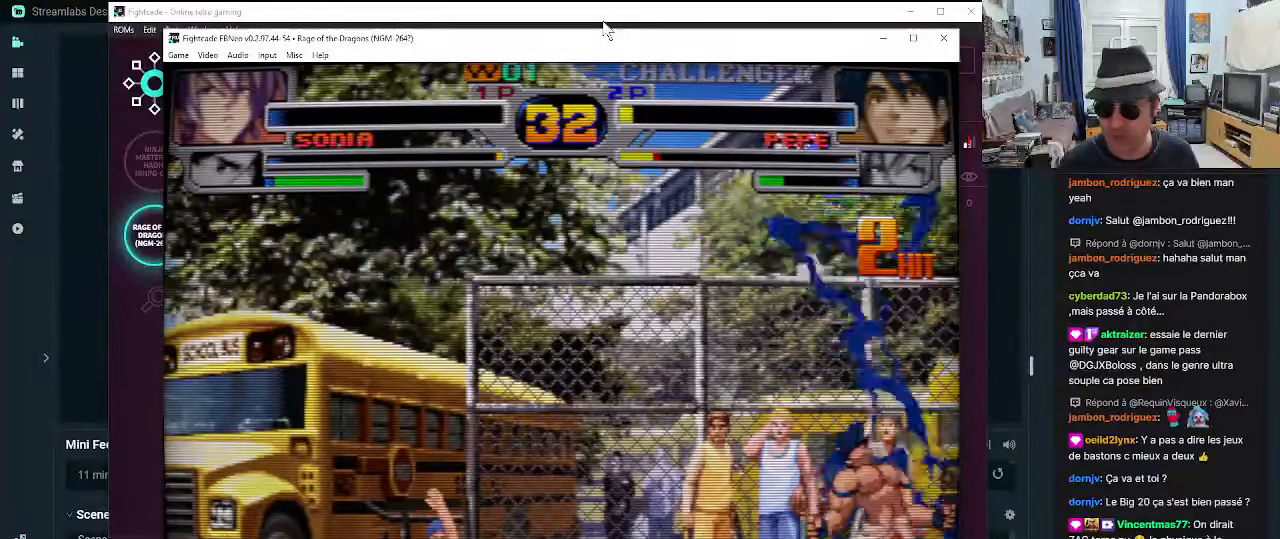
{"dt_ms": 500, "buttons": ["R1"], "left_stick": "up", "events": [[33, "left_stick", "down"], [100, "left_stick", "right"], [150, "left_stick", "up"], [217, "left_stick", "left"], [284, "R1", "down"], [350, "left_stick", "right"], [434, "left_stick", "up"]]}
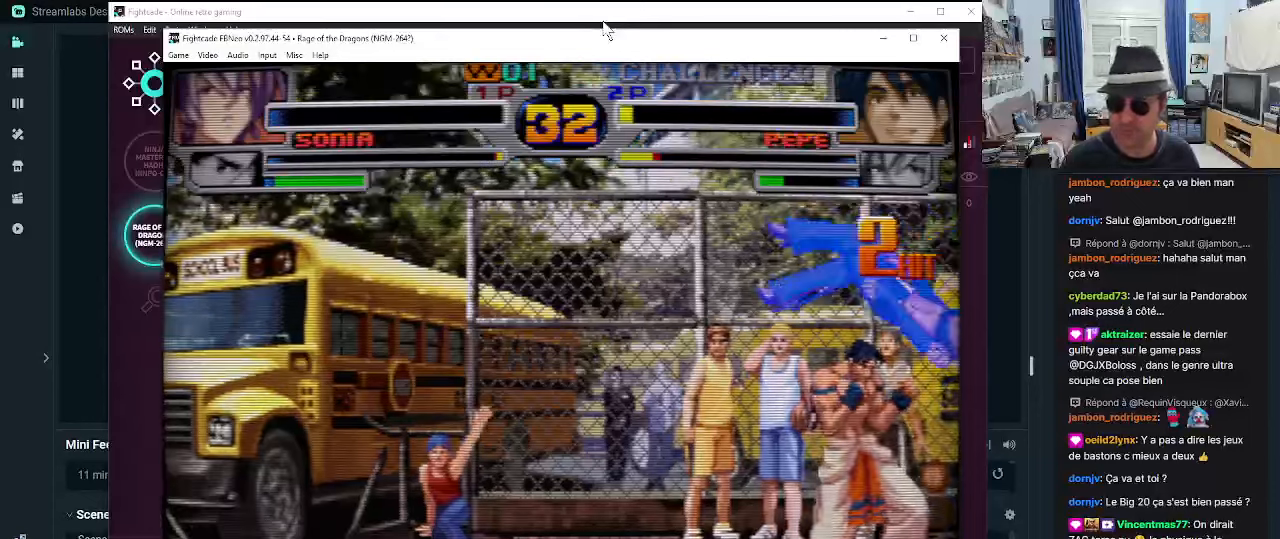
{"dt_ms": 500, "buttons": ["CROSS", "SQUARE", "TRIANGLE", "R1"], "left_stick": "center", "events": [[17, "R1", "up"], [17, "left_stick", "left"], [100, "left_stick", "down"], [167, "left_stick", "right"], [217, "left_stick", "up"], [300, "left_stick", "center"], [350, "CROSS", "down"], [350, "R1", "down"], [350, "SQUARE", "down"], [350, "TRIANGLE", "down"], [434, "CROSS", "up"], [434, "R1", "up"], [434, "SQUARE", "up"], [434, "TRIANGLE", "up"], [500, "CROSS", "down"], [500, "R1", "down"], [500, "SQUARE", "down"], [500, "TRIANGLE", "down"]]}
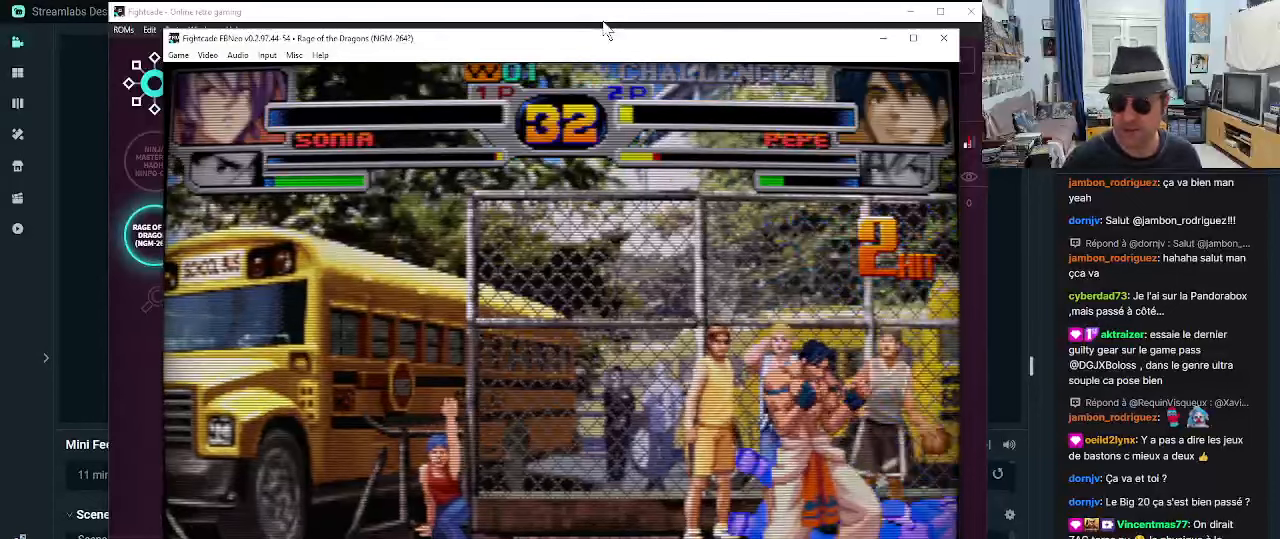
{"dt_ms": 500, "buttons": [], "left_stick": "center", "events": [[50, "R1", "up"], [84, "CROSS", "up"], [84, "SQUARE", "up"], [84, "TRIANGLE", "up"]]}
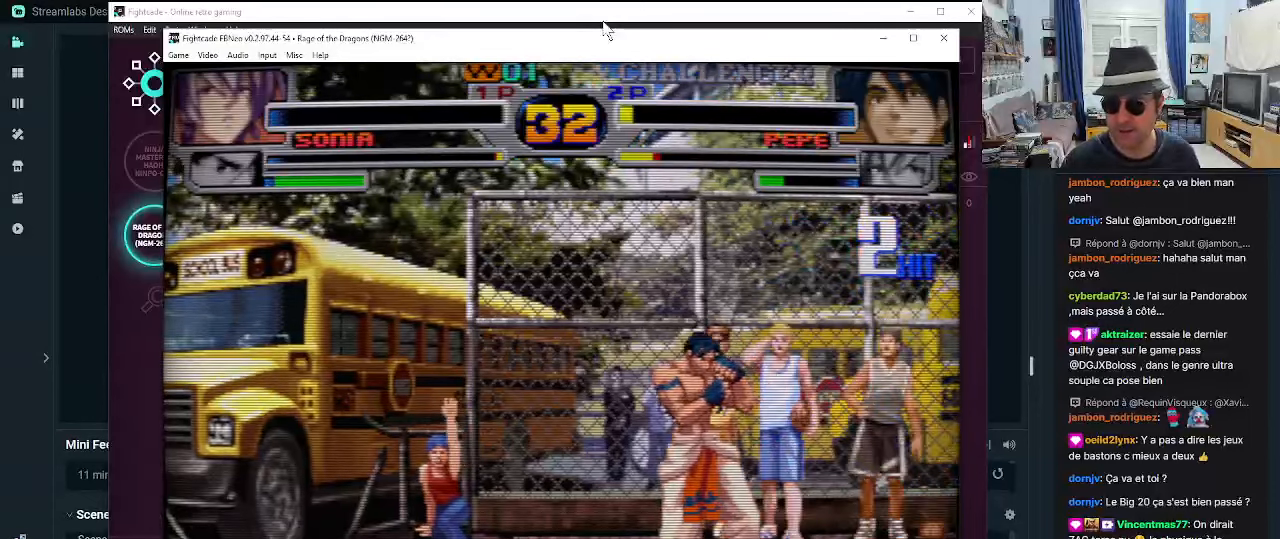
{"dt_ms": 500, "buttons": [], "left_stick": "center", "events": []}
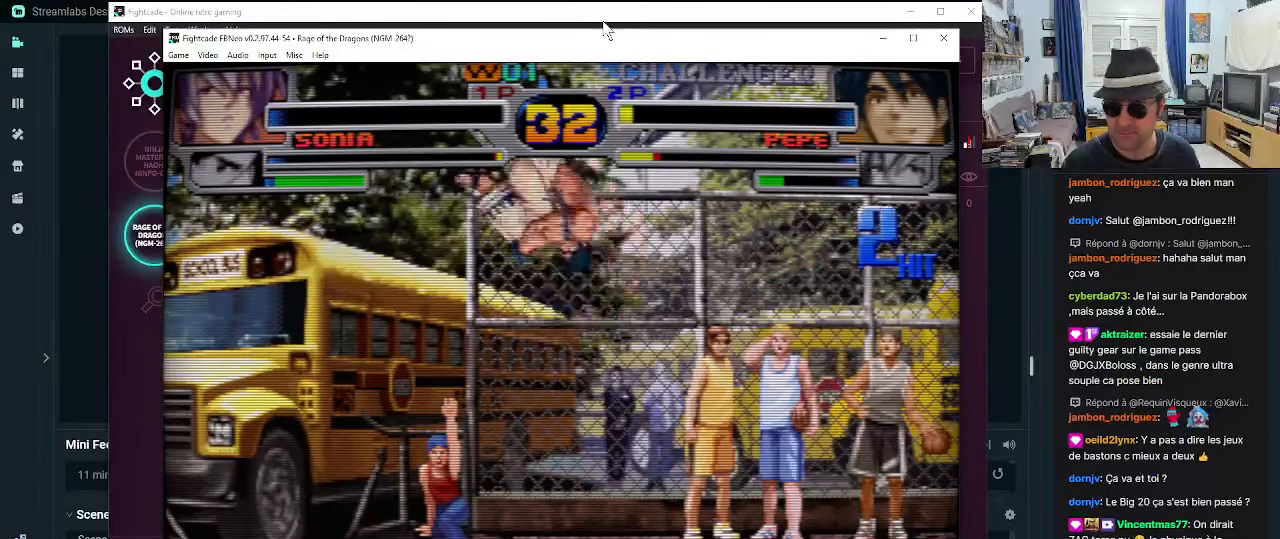
{"dt_ms": 500, "buttons": [], "left_stick": "center", "events": []}
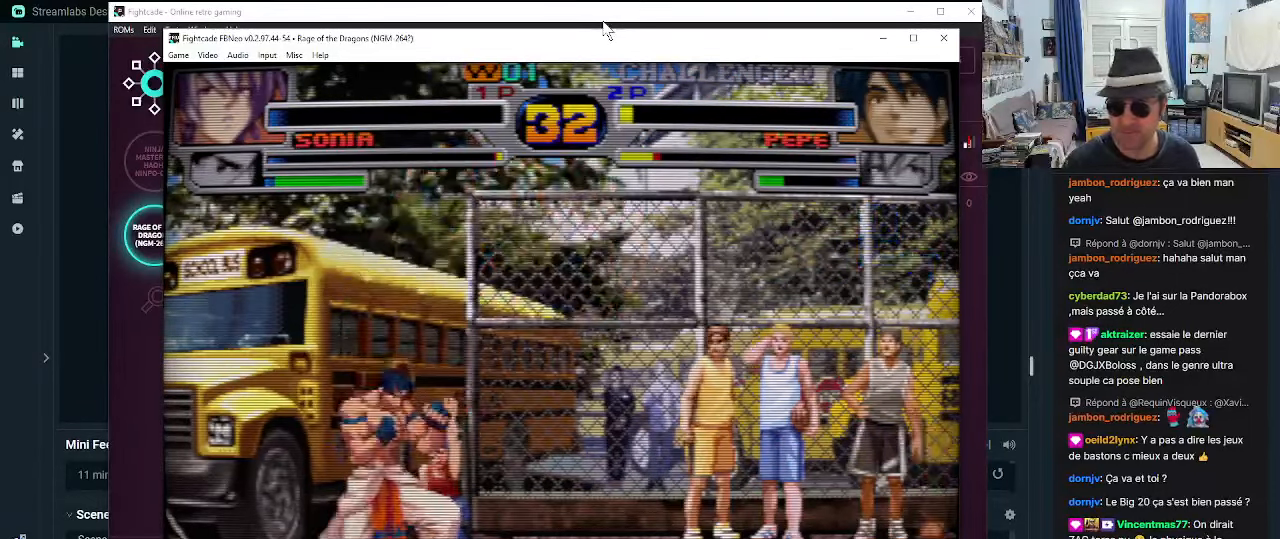
{"dt_ms": 500, "buttons": [], "left_stick": "center", "events": []}
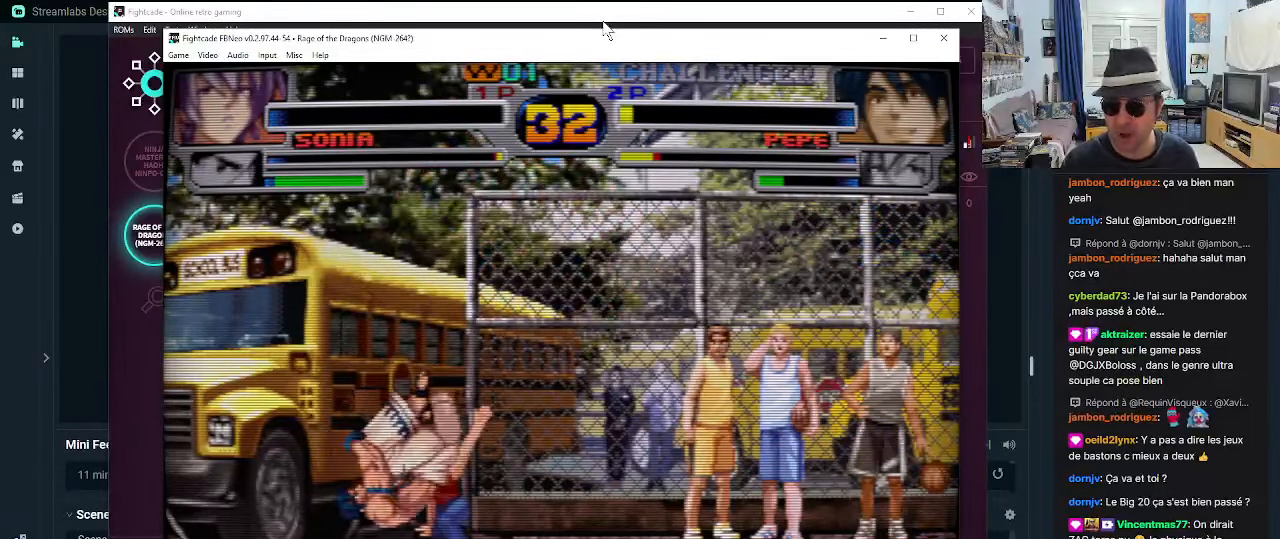
{"dt_ms": 500, "buttons": [], "left_stick": "center", "events": []}
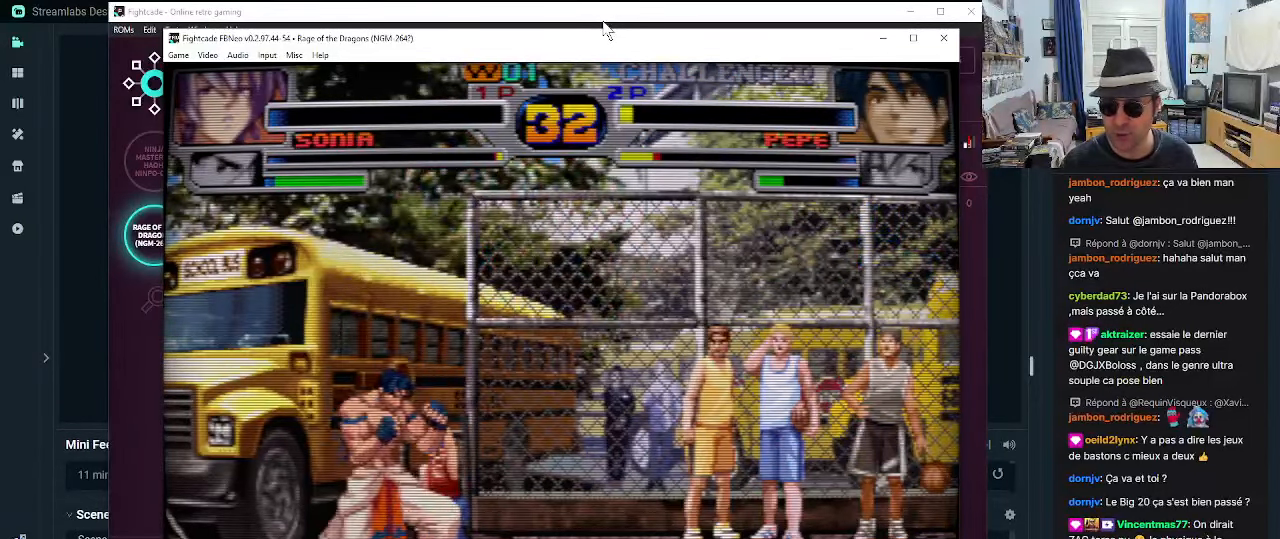
{"dt_ms": 500, "buttons": [], "left_stick": "center", "events": []}
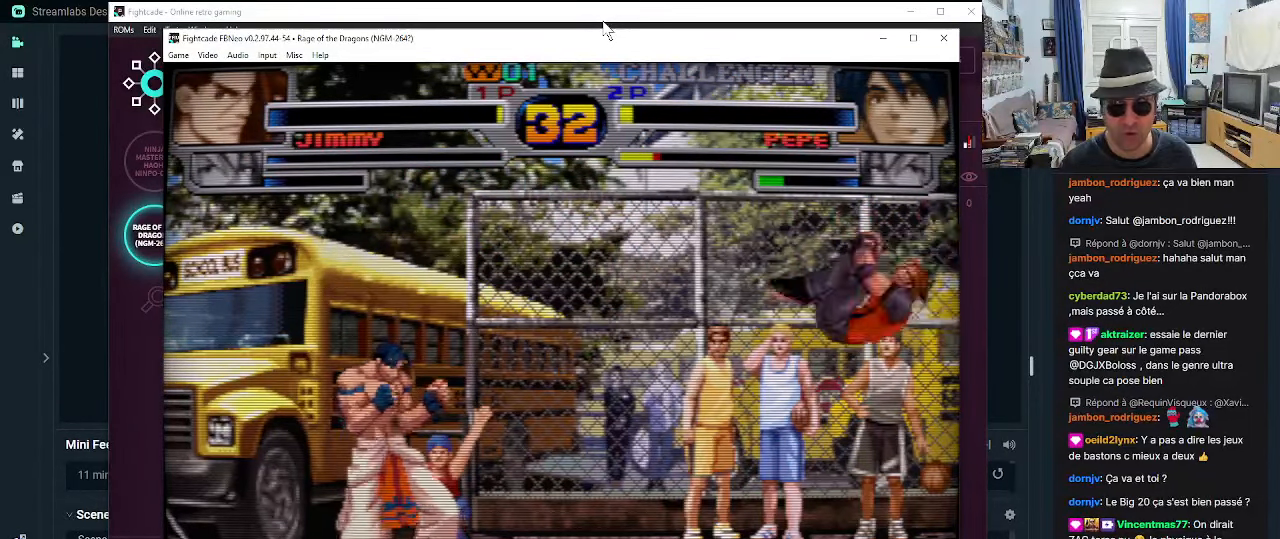
{"dt_ms": 500, "buttons": [], "left_stick": "left", "events": [[417, "left_stick", "left"]]}
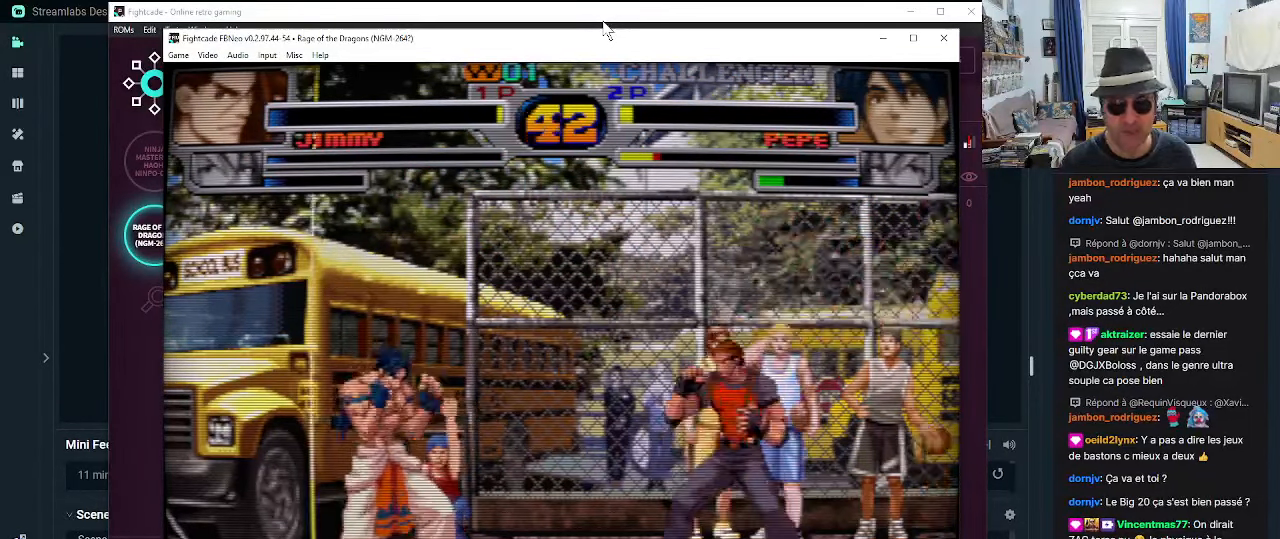
{"dt_ms": 500, "buttons": [], "left_stick": "left", "events": []}
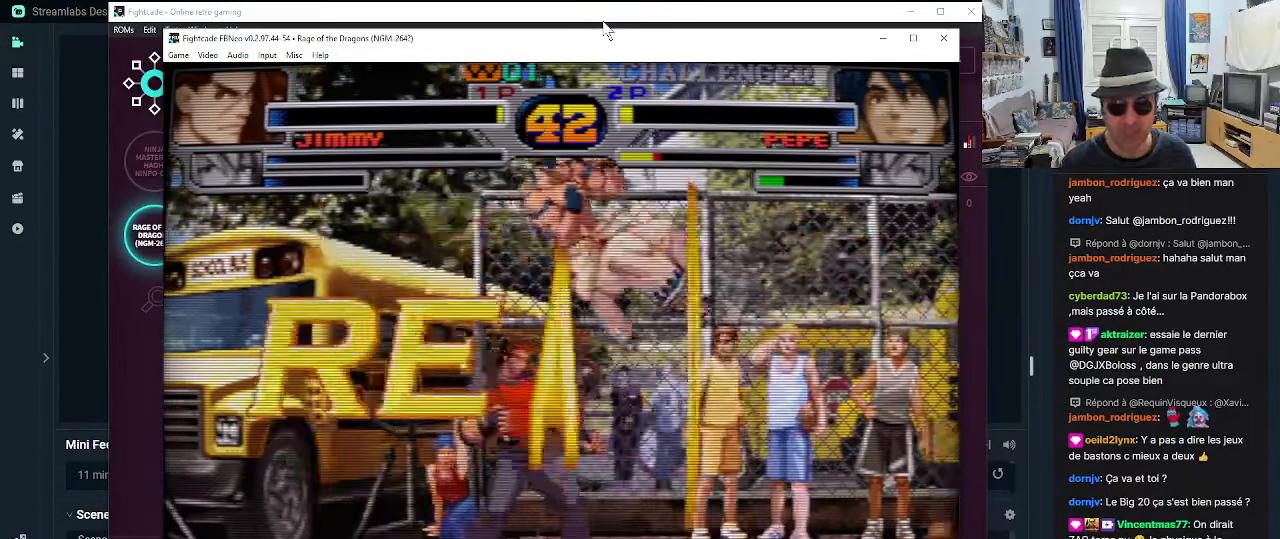
{"dt_ms": 500, "buttons": [], "left_stick": "right", "events": [[250, "left_stick", "right"]]}
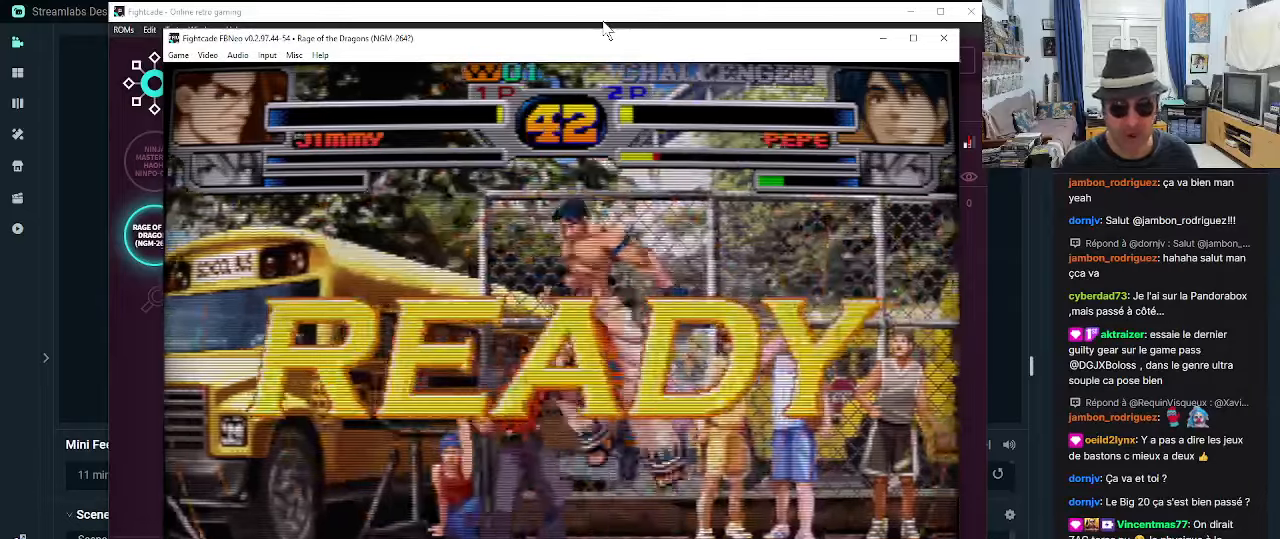
{"dt_ms": 500, "buttons": [], "left_stick": "left", "events": [[416, "left_stick", "left"]]}
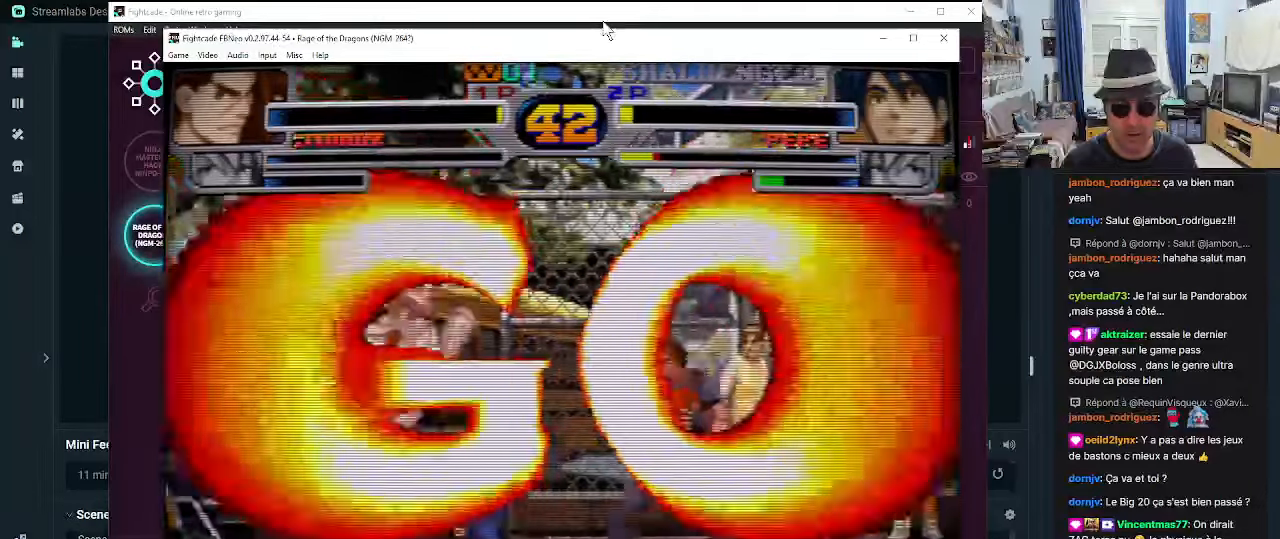
{"dt_ms": 1000, "buttons": [], "left_stick": "down-left"}
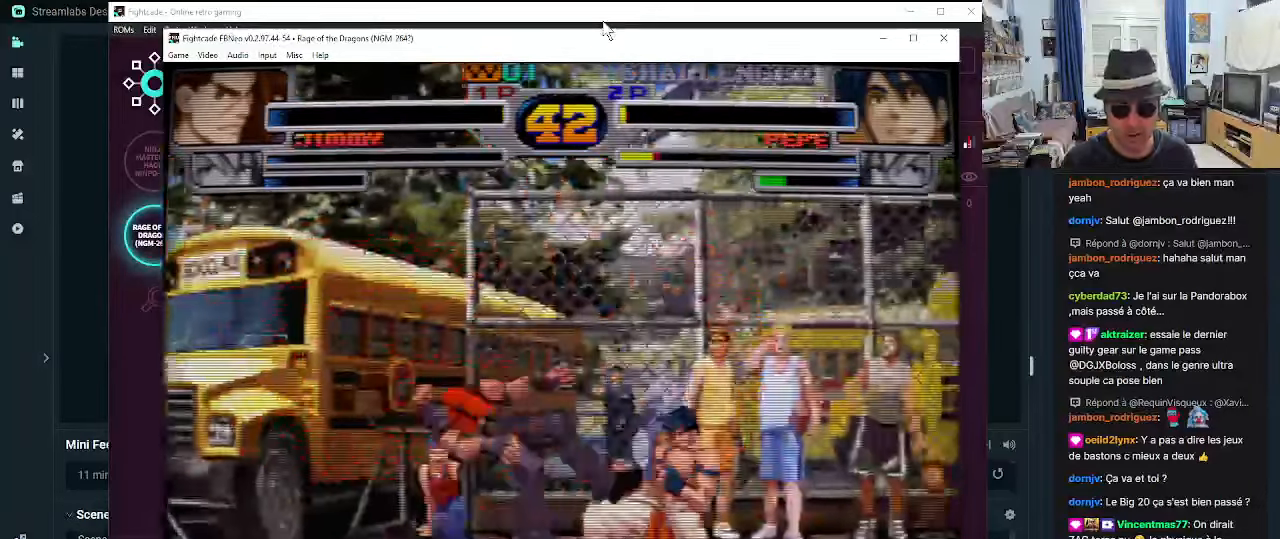
{"dt_ms": 500, "buttons": ["R1"], "left_stick": "down-left", "events": [[16, "SQUARE", "down"], [66, "SQUARE", "up"], [183, "R1", "down"], [216, "R1", "up"], [300, "R1", "down"], [383, "R1", "up"], [450, "R1", "down"]]}
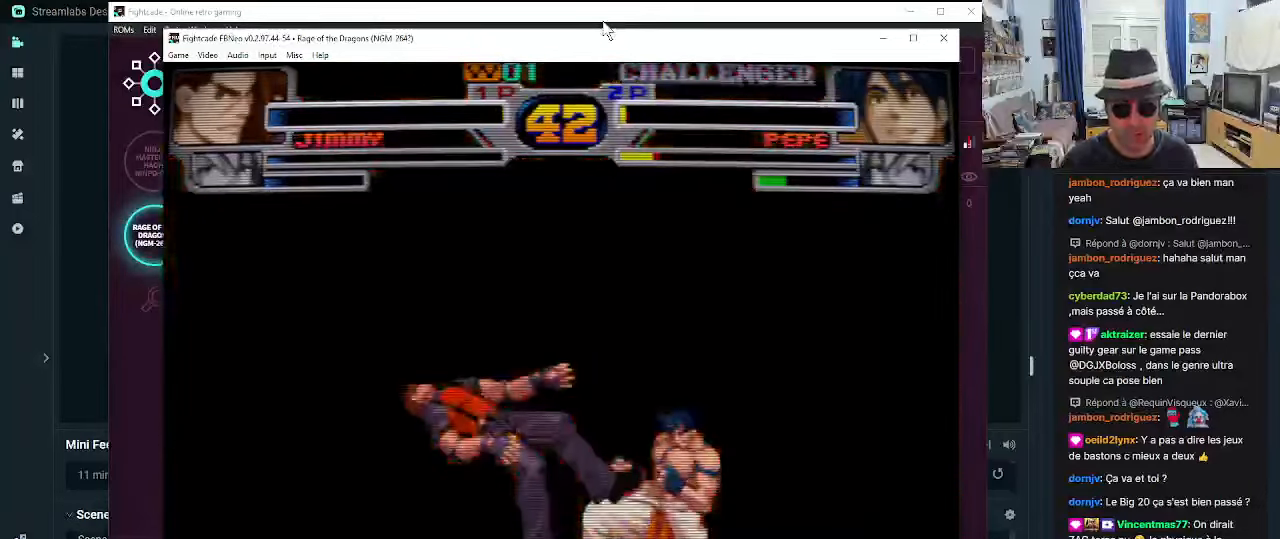
{"dt_ms": 500, "buttons": [], "left_stick": "center", "events": [[183, "R1", "up"], [300, "left_stick", "center"]]}